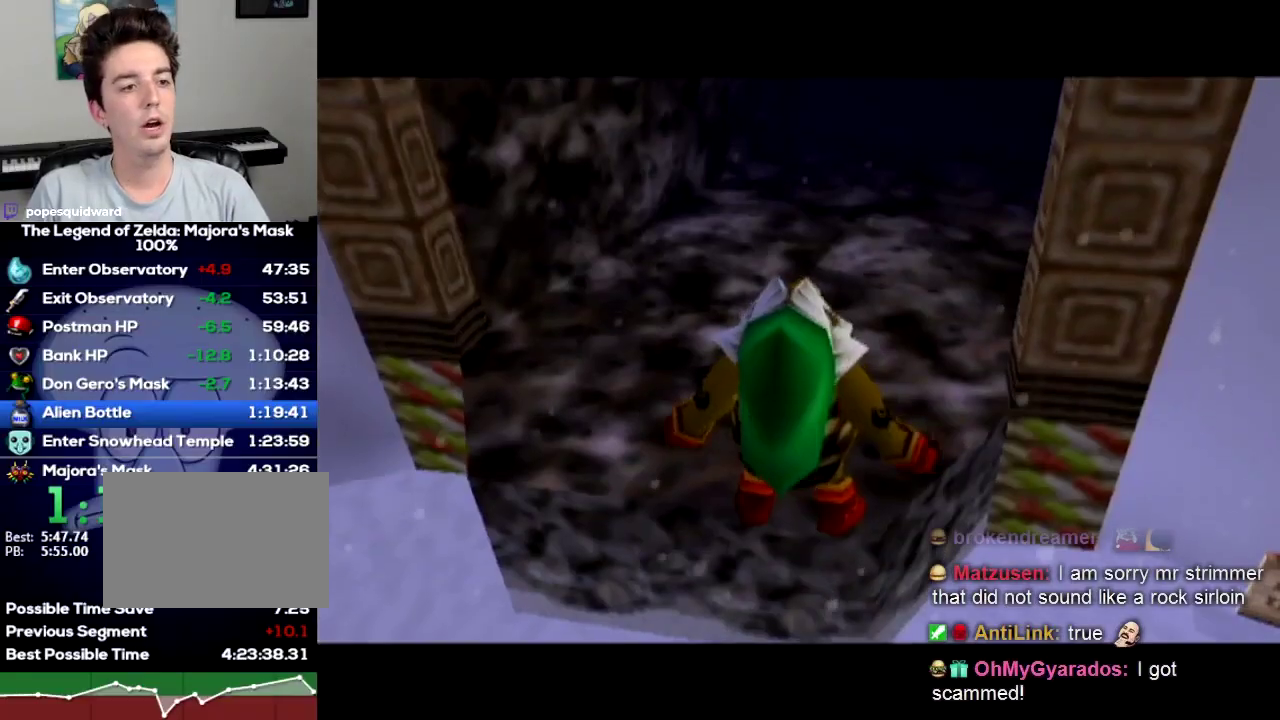
Gameplay with a controller (Nintendo layout); each line is a JSON object with the inputs held at the frame after it. "events" lists button and stick changes between this image and that frame as [ms after this image, input, new state], when the widget could be followed in between. Not read: L3 R3 START.
{"buttons": ["A"], "left_stick": "up", "right_stick": "center", "events": [[133, "A", "down"]]}
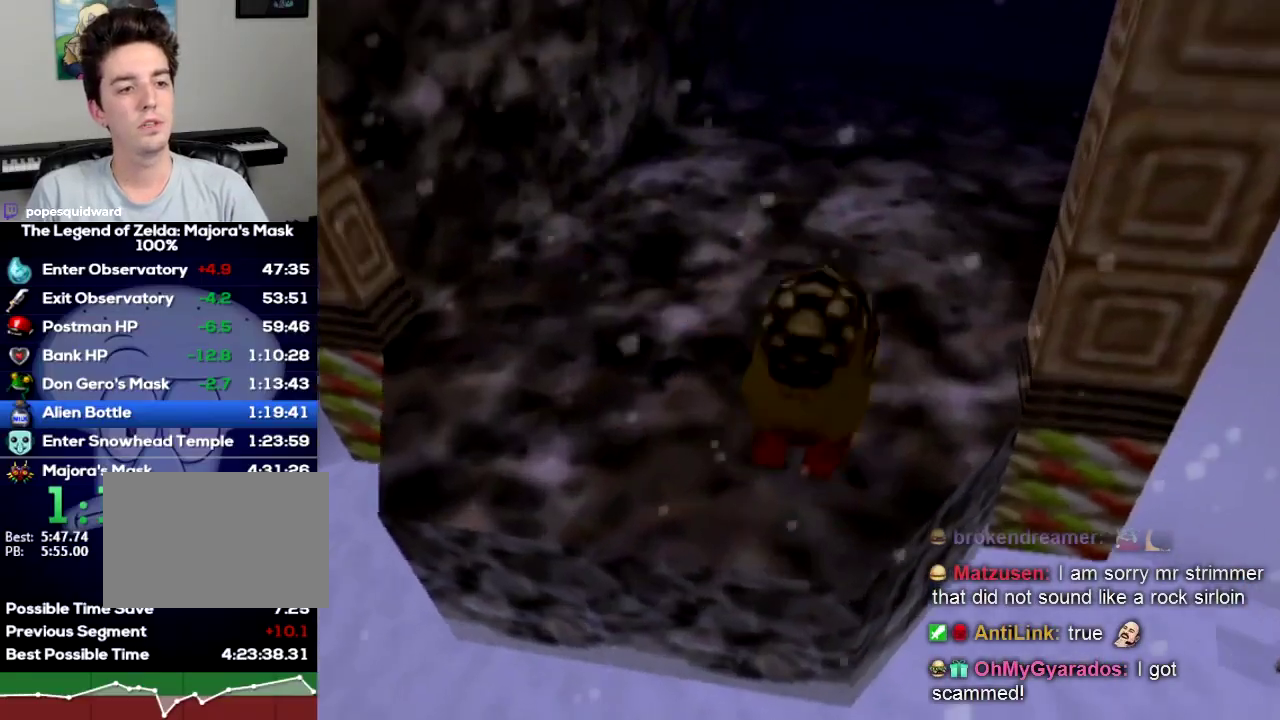
{"buttons": ["A"], "left_stick": "up", "right_stick": "center"}
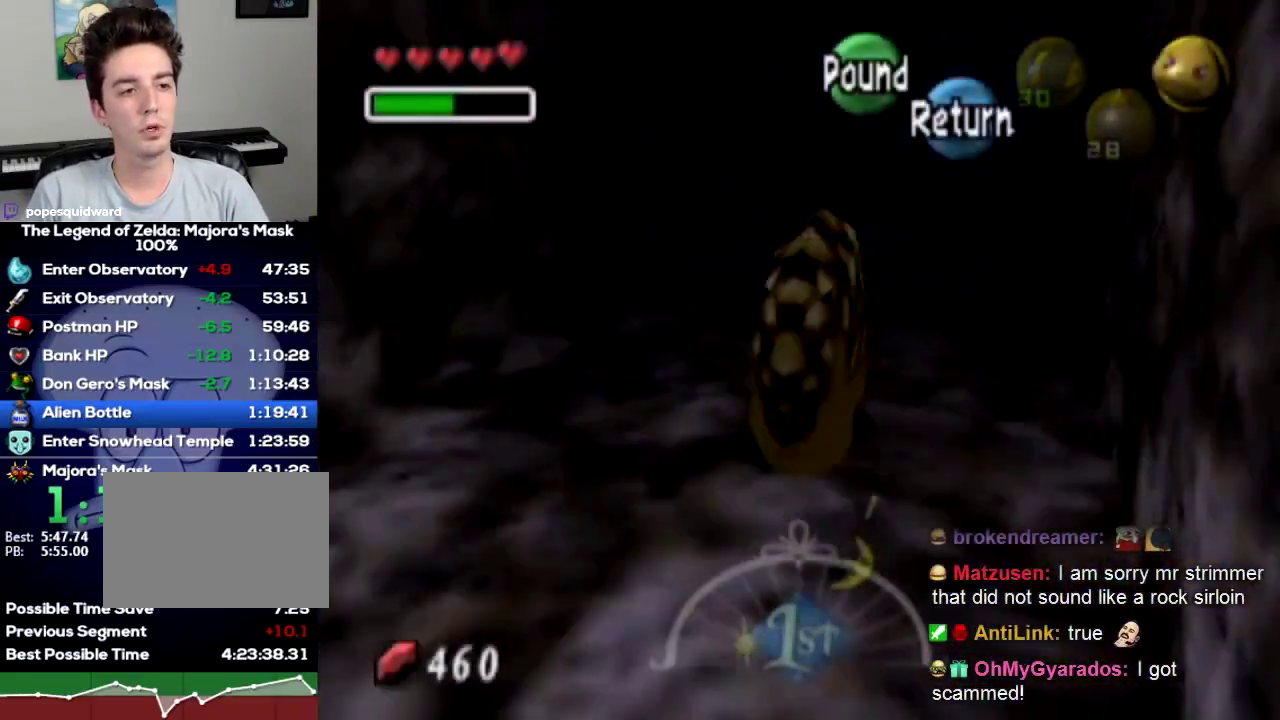
{"buttons": ["A"], "left_stick": "up", "right_stick": "center"}
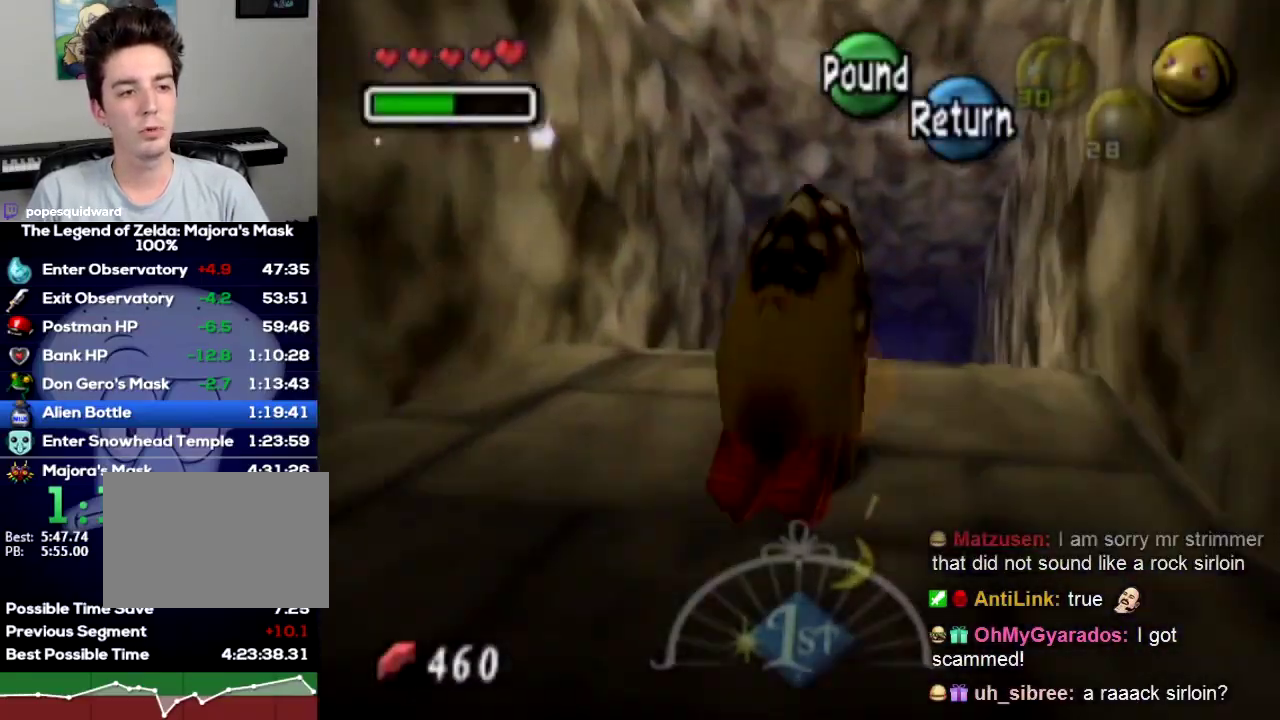
{"buttons": ["A"], "left_stick": "up", "right_stick": "center"}
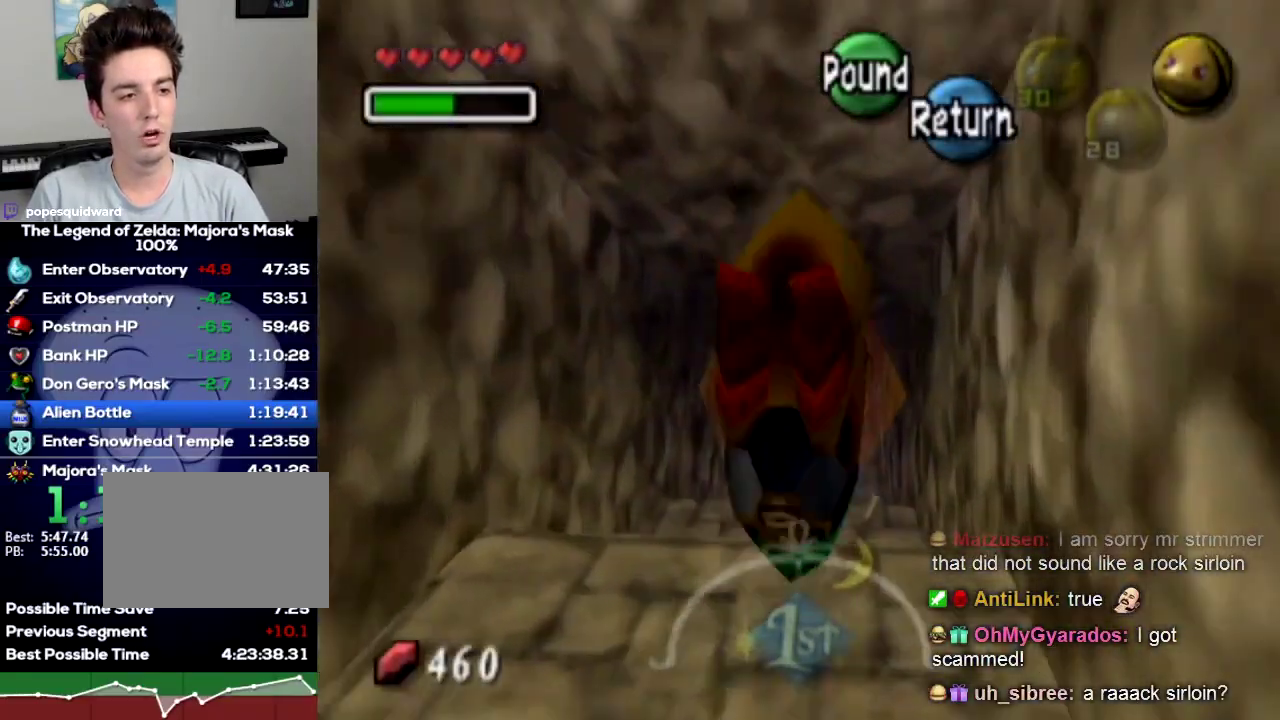
{"buttons": ["A"], "left_stick": "up", "right_stick": "center"}
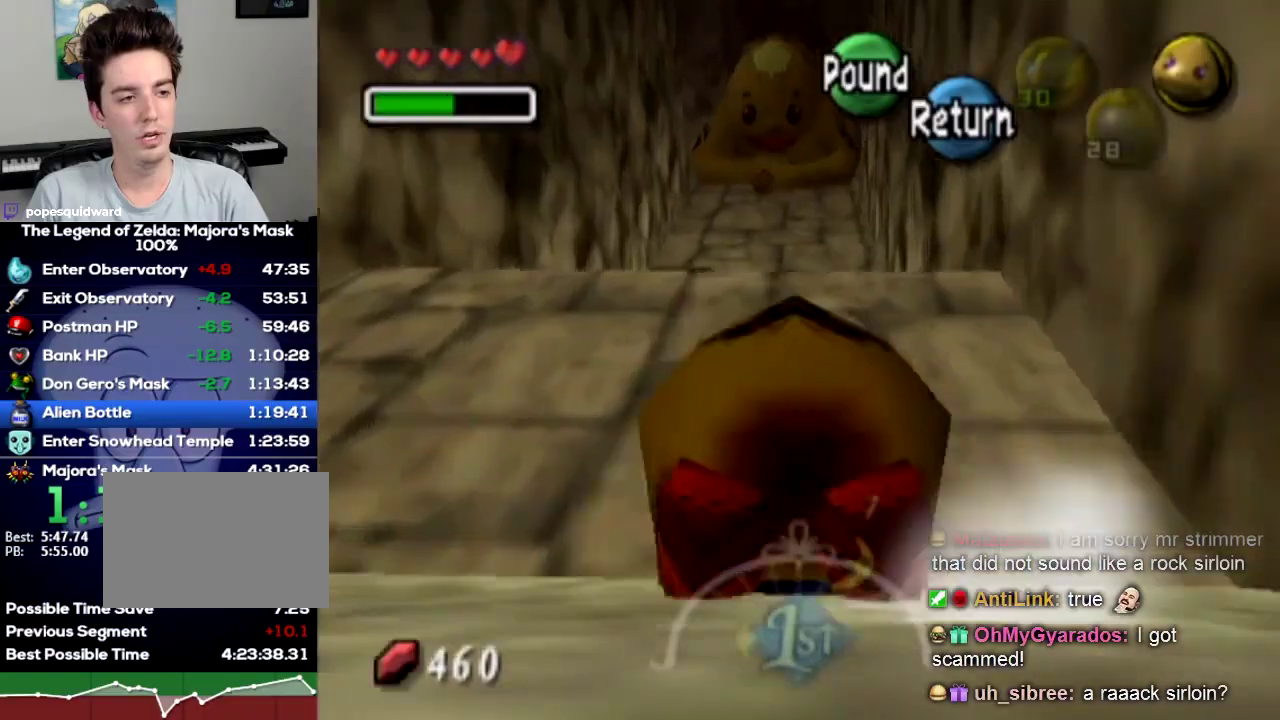
{"buttons": ["A"], "left_stick": "up", "right_stick": "center"}